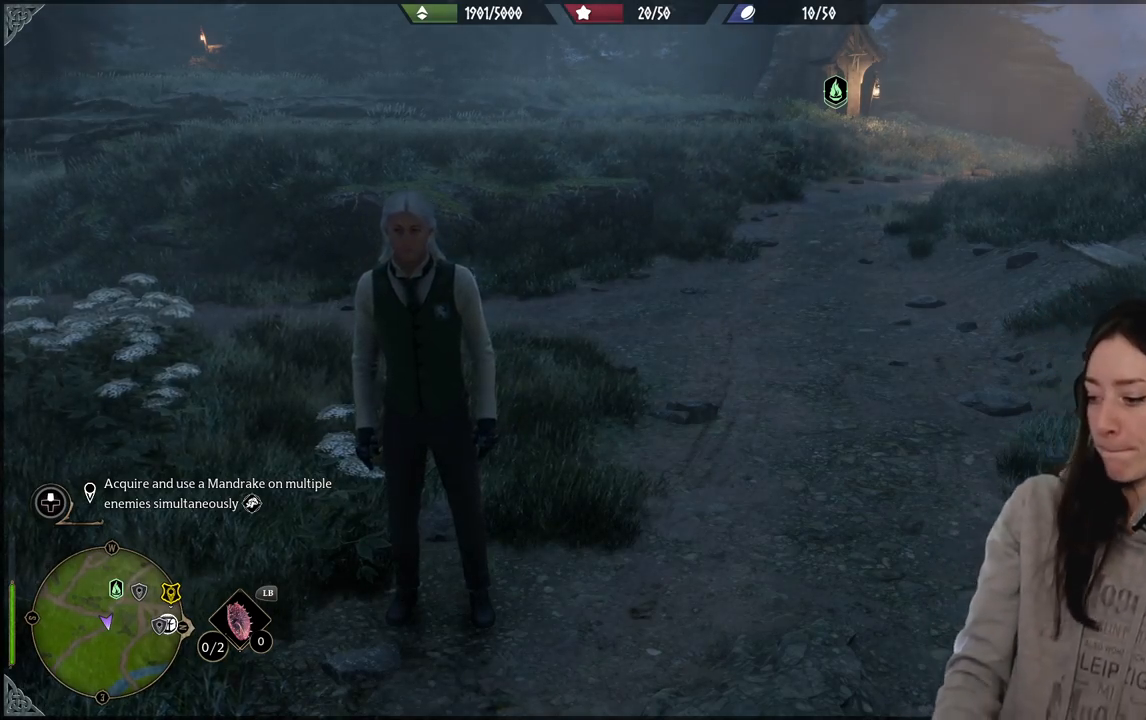
Gameplay with a controller (Xbox layout); each line is a JSON object with the inputs held at the frame after it. "events" lists button and stick changes between this image and that frame as [ms after this image, input, new state], when the widget could be followed in between.
{"buttons": [], "left_stick": "center", "right_stick": "up-right", "events": [[433, "right_stick", "up-right"]]}
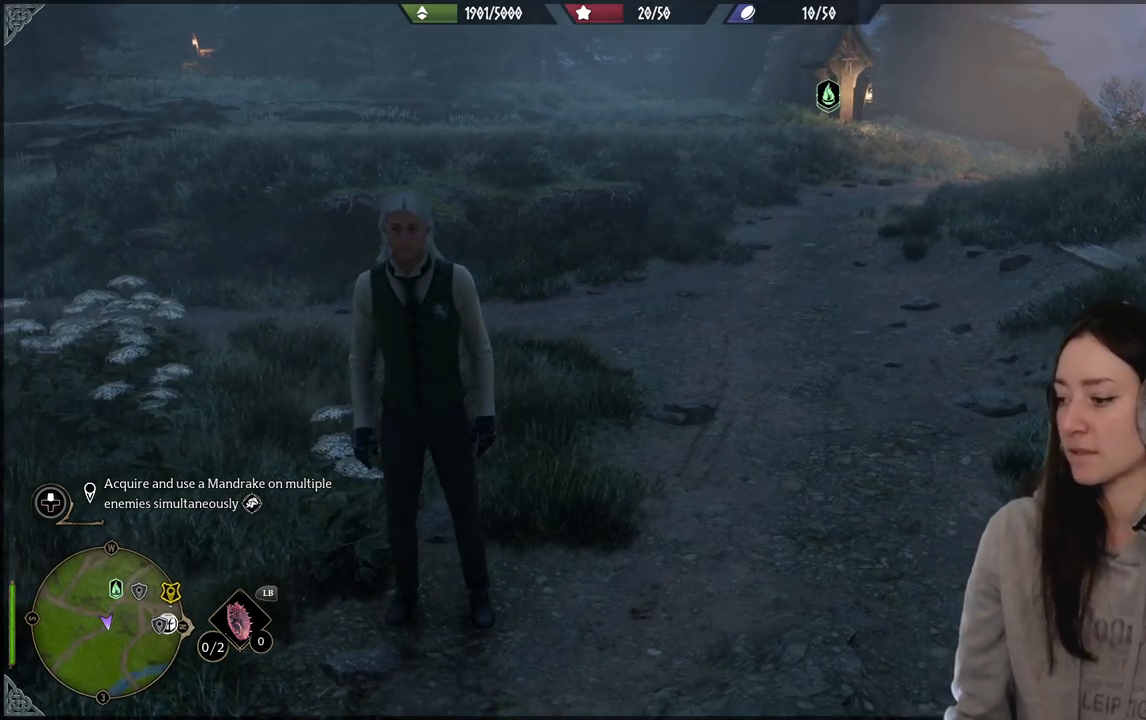
{"buttons": [], "left_stick": "center", "right_stick": "right", "events": [[150, "right_stick", "center"], [417, "right_stick", "right"]]}
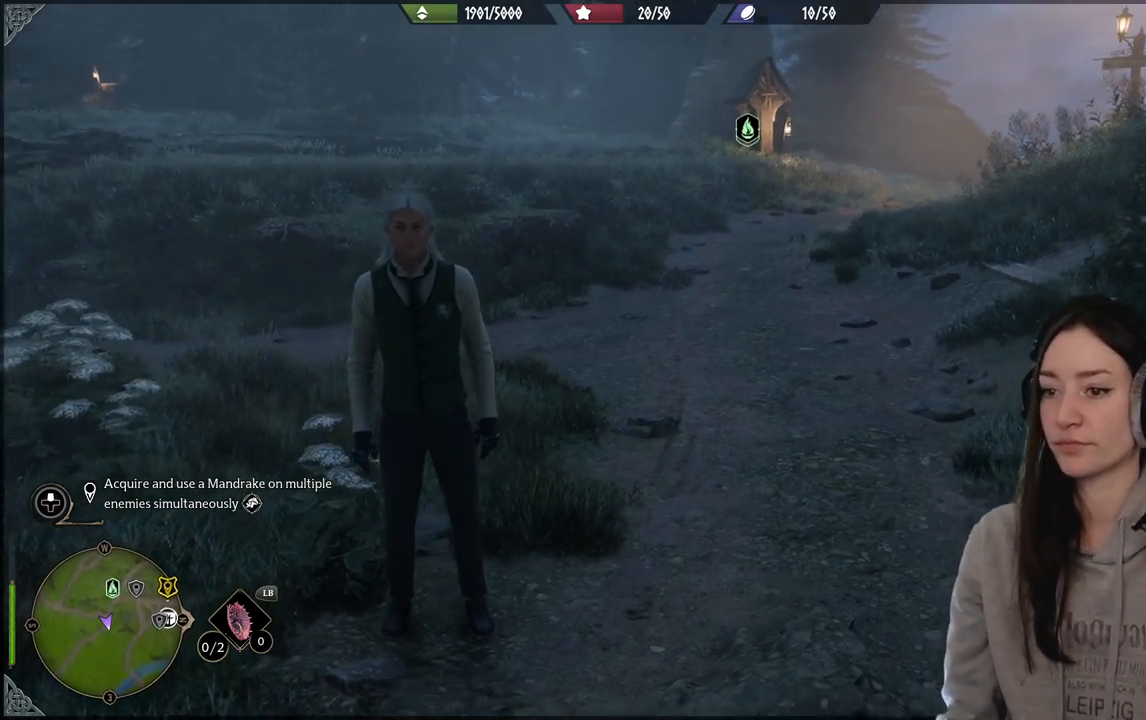
{"buttons": [], "left_stick": "up", "right_stick": "center", "events": [[67, "left_stick", "up"], [217, "right_stick", "center"]]}
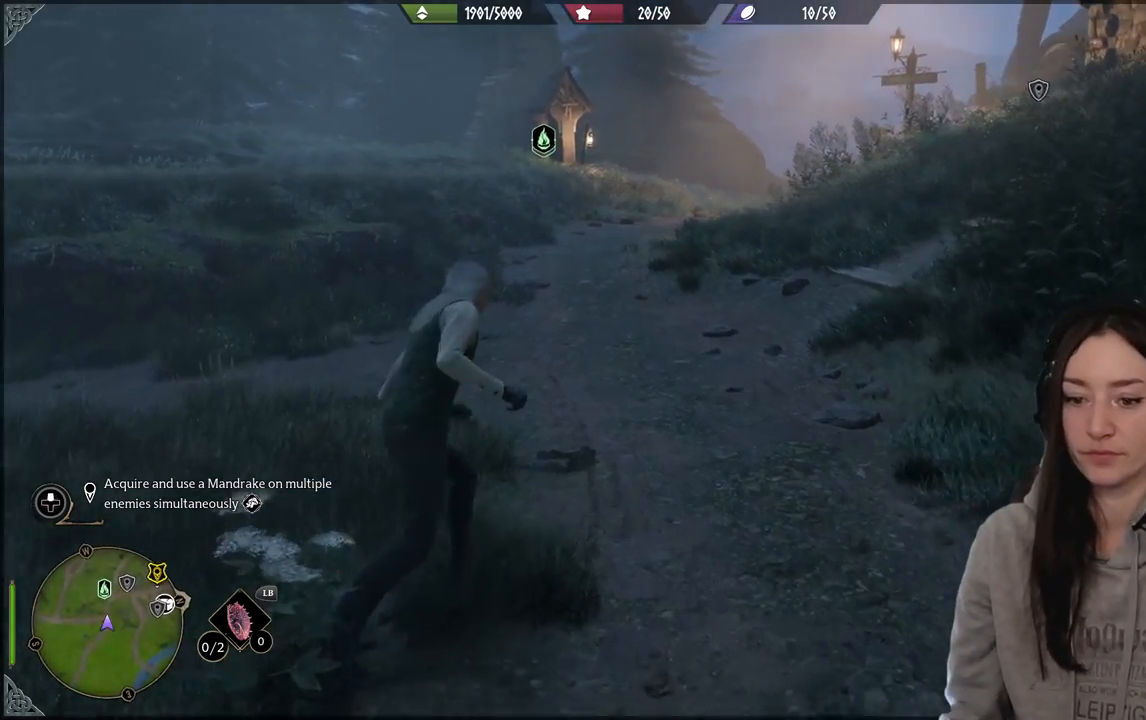
{"buttons": [], "left_stick": "up-left", "right_stick": "center", "events": [[33, "left_stick", "up-left"], [33, "right_stick", "up"], [283, "right_stick", "center"]]}
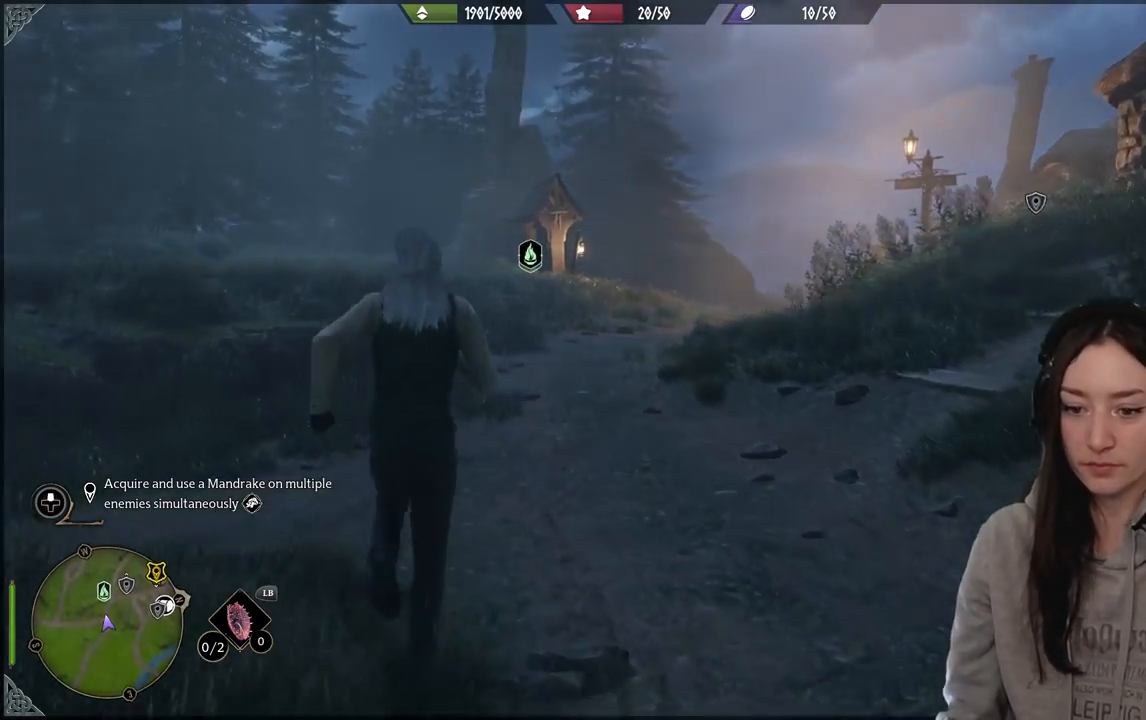
{"buttons": [], "left_stick": "up", "right_stick": "right", "events": [[250, "left_stick", "up"], [467, "right_stick", "right"]]}
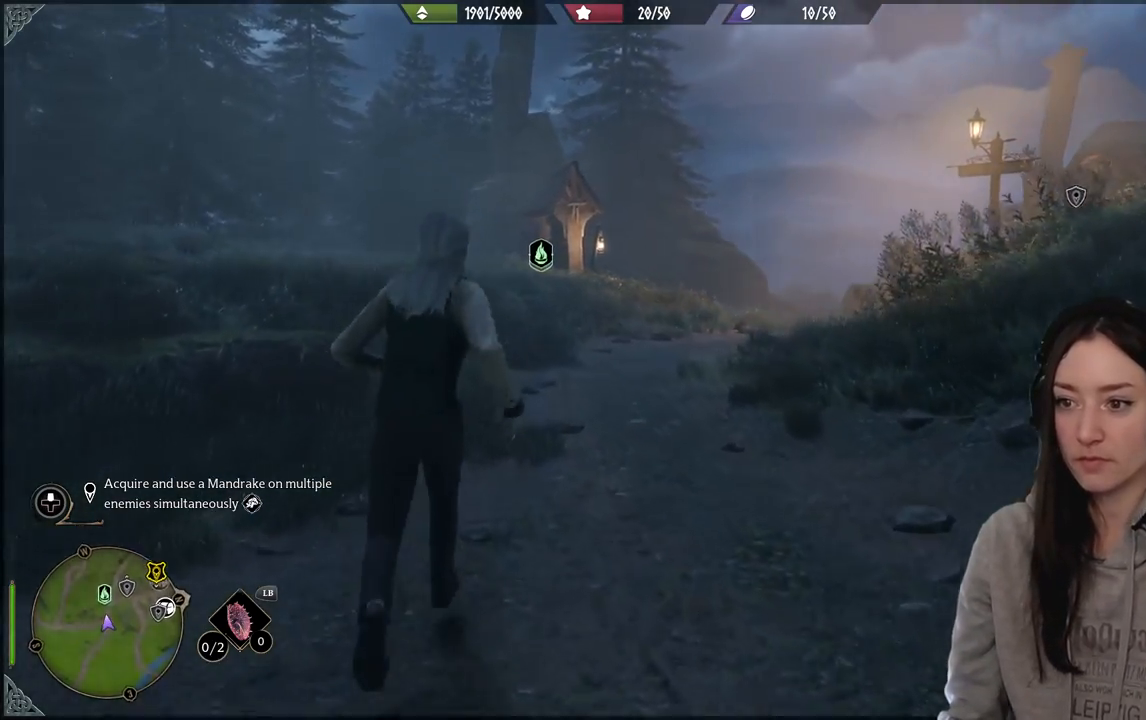
{"buttons": [], "left_stick": "up", "right_stick": "right", "events": [[283, "right_stick", "center"], [500, "right_stick", "right"]]}
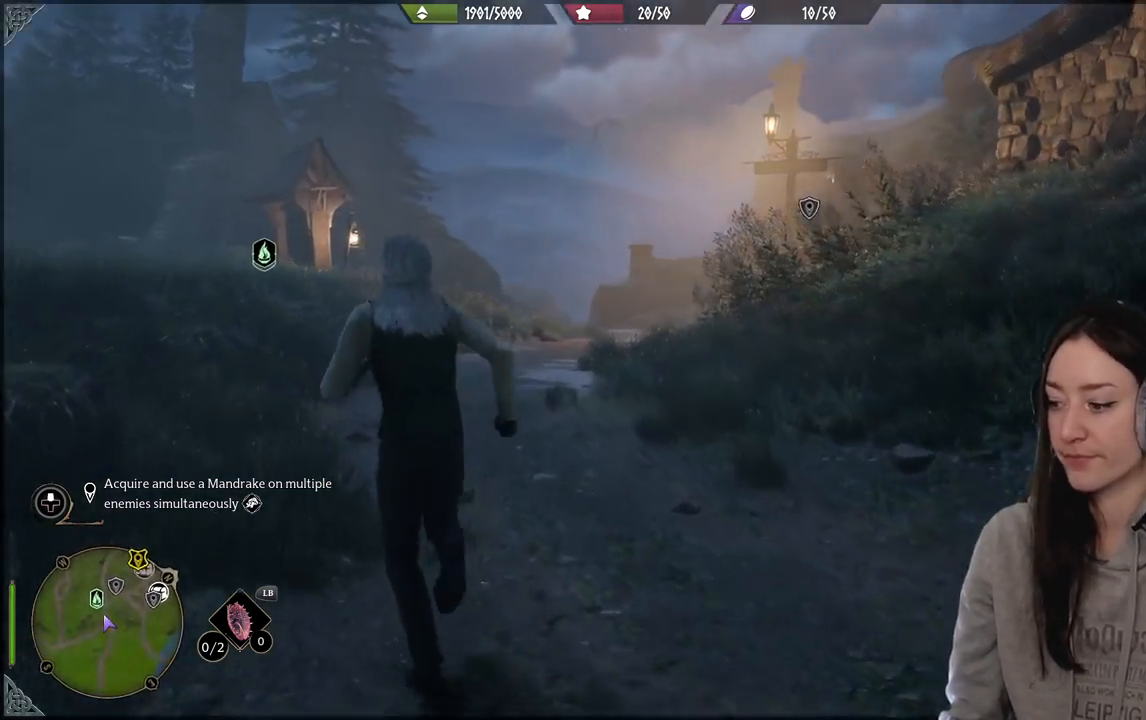
{"buttons": [], "left_stick": "up", "right_stick": "center", "events": [[317, "right_stick", "center"]]}
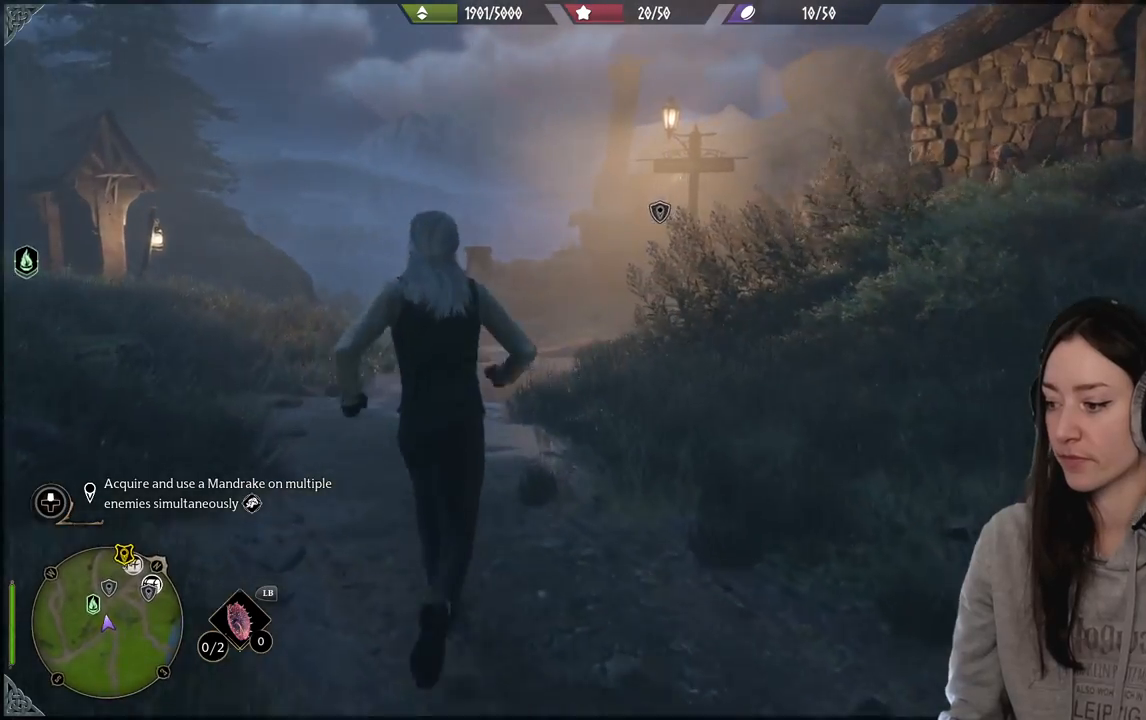
{"buttons": [], "left_stick": "left", "right_stick": "center", "events": [[183, "left_stick", "up-left"], [333, "left_stick", "left"]]}
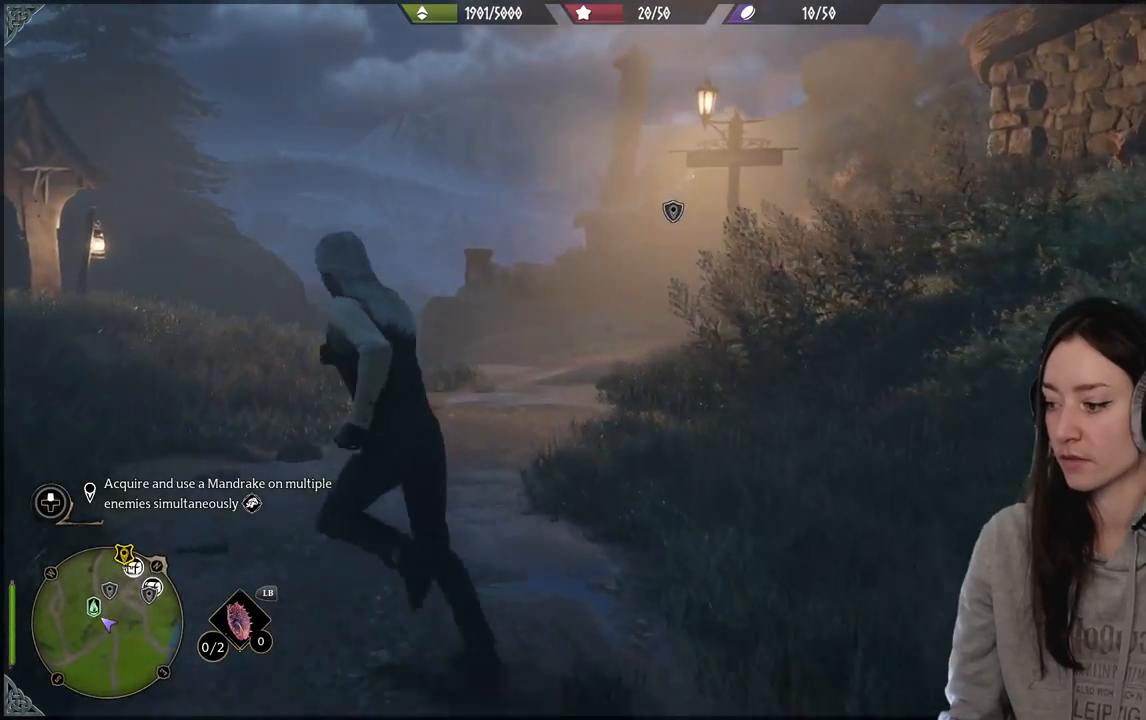
{"buttons": [], "left_stick": "center", "right_stick": "center", "events": [[233, "left_stick", "center"]]}
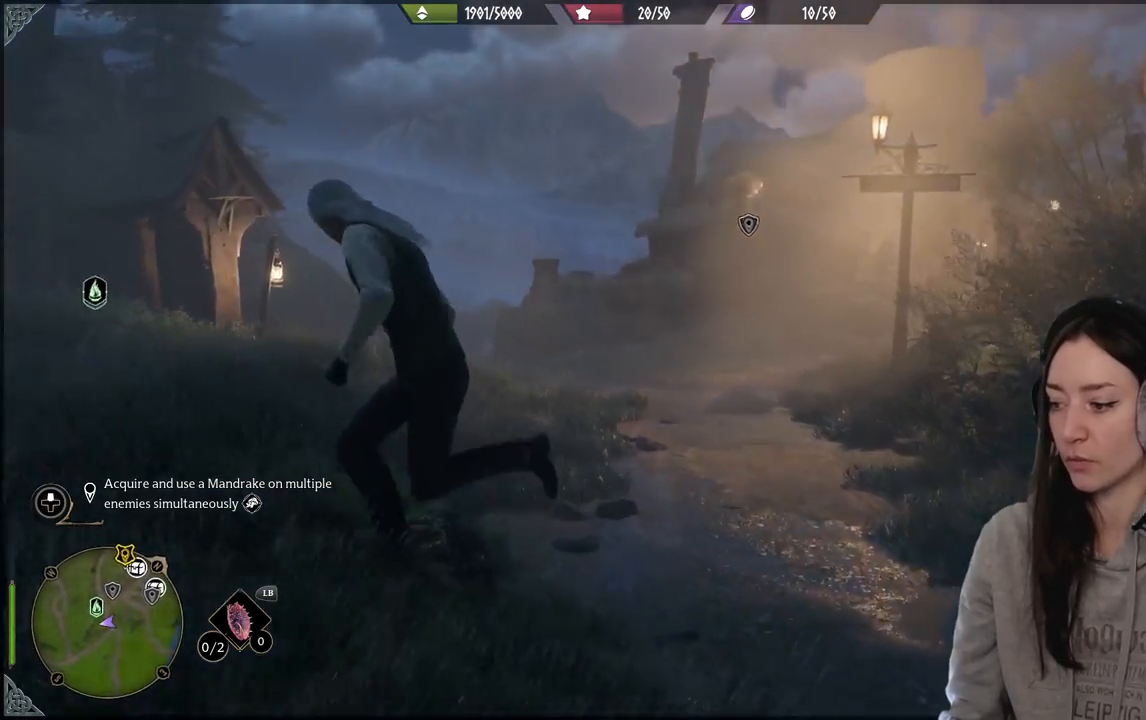
{"buttons": [], "left_stick": "center", "right_stick": "center", "events": []}
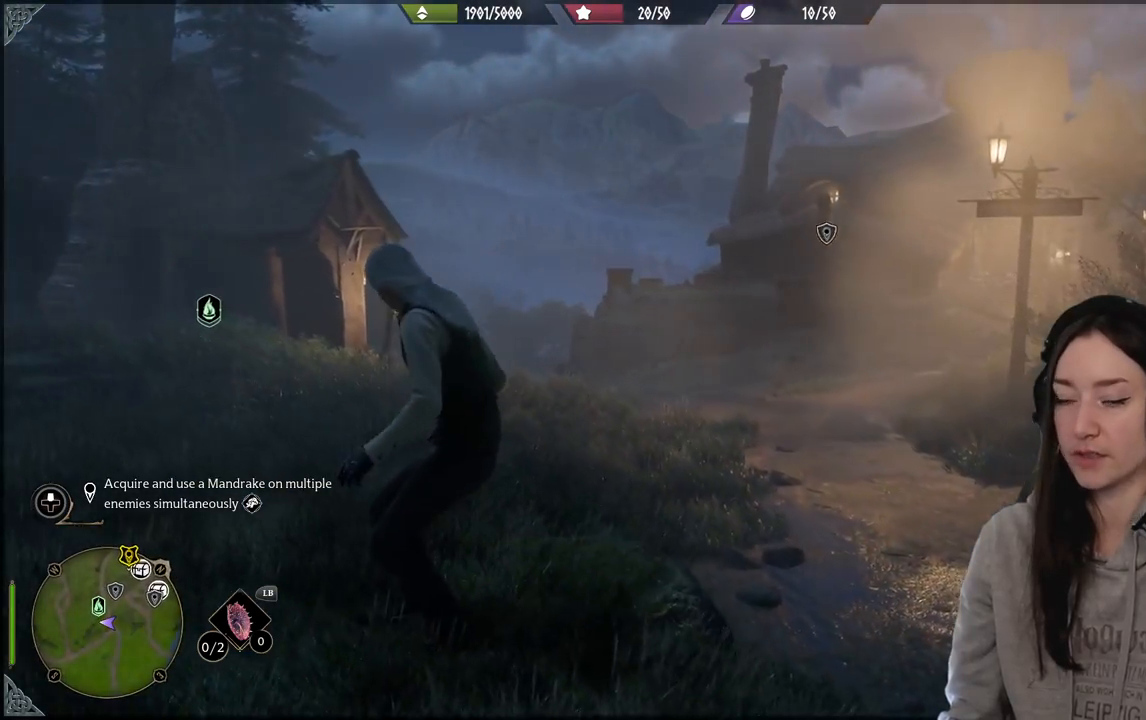
{"buttons": [], "left_stick": "center", "right_stick": "center", "events": []}
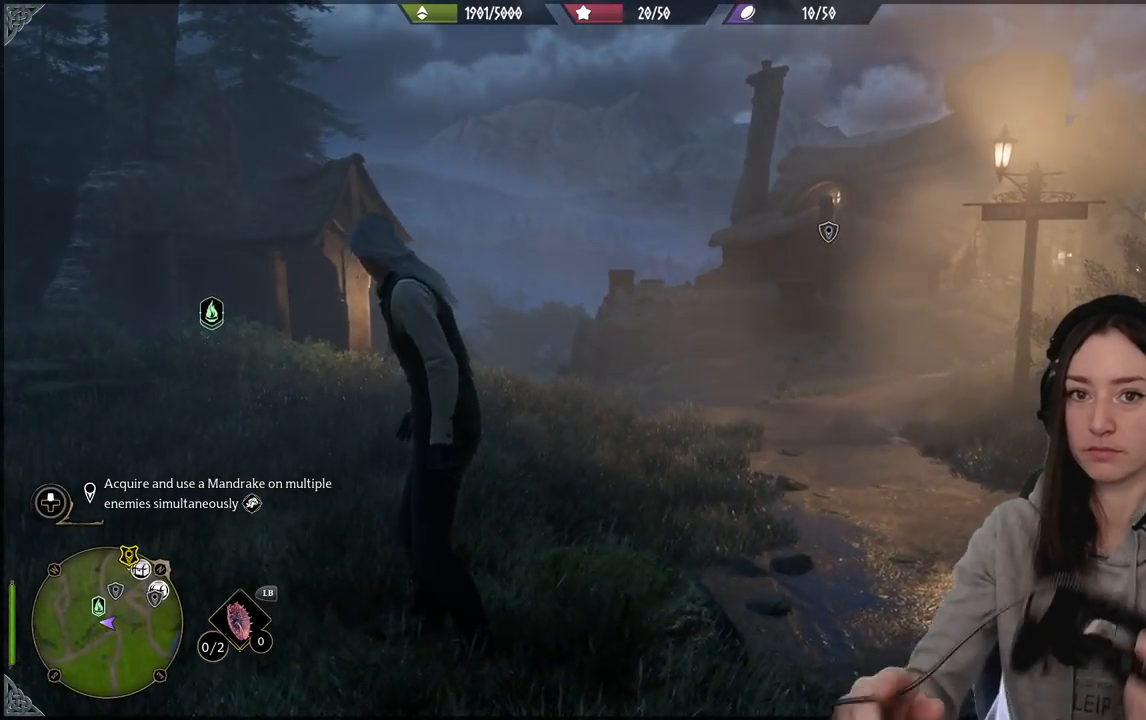
{"buttons": [], "left_stick": "center", "right_stick": "center", "events": []}
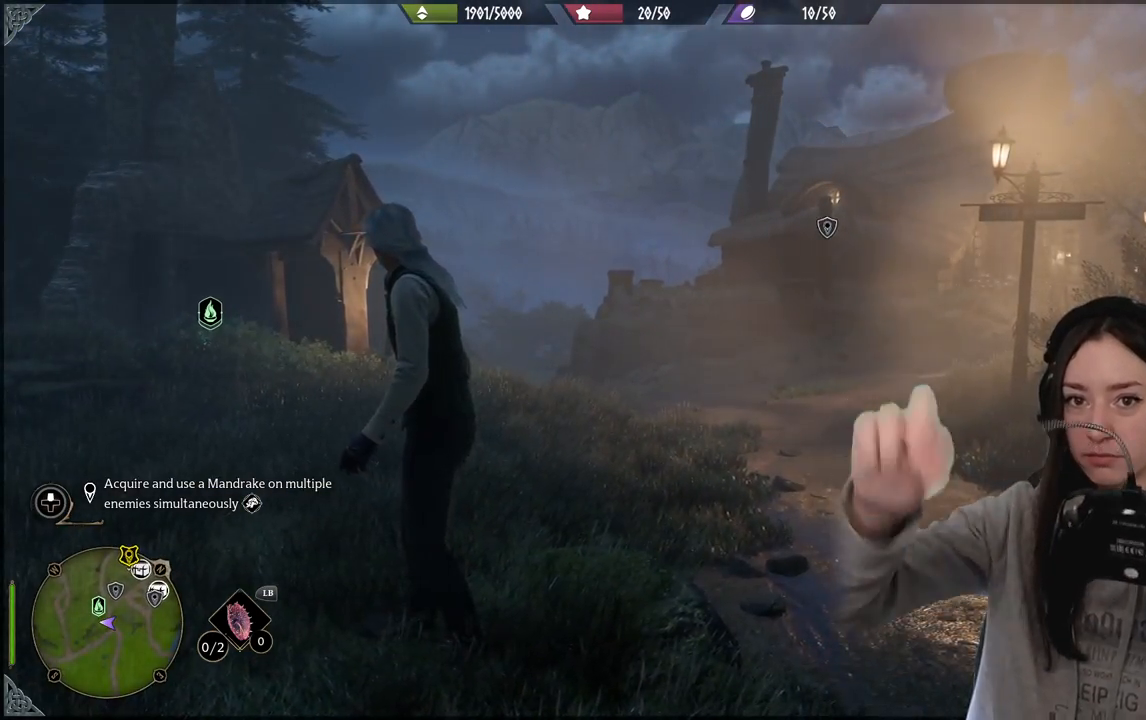
{"buttons": [], "left_stick": "center", "right_stick": "center", "events": []}
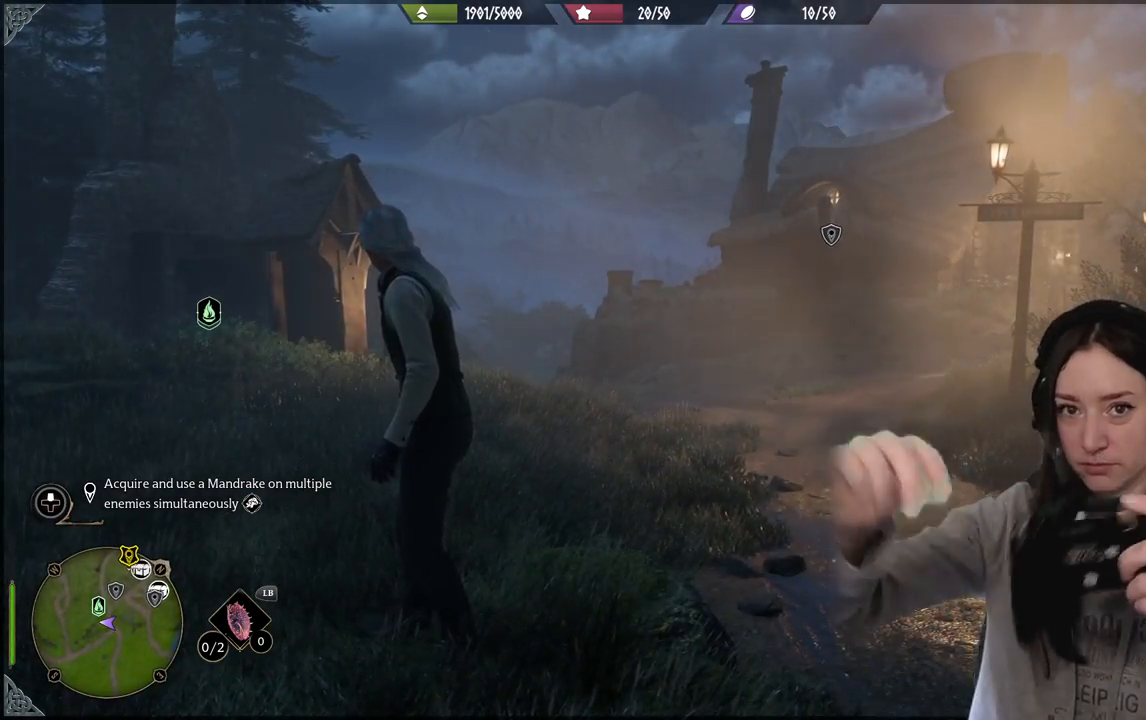
{"buttons": [], "left_stick": "center", "right_stick": "center", "events": []}
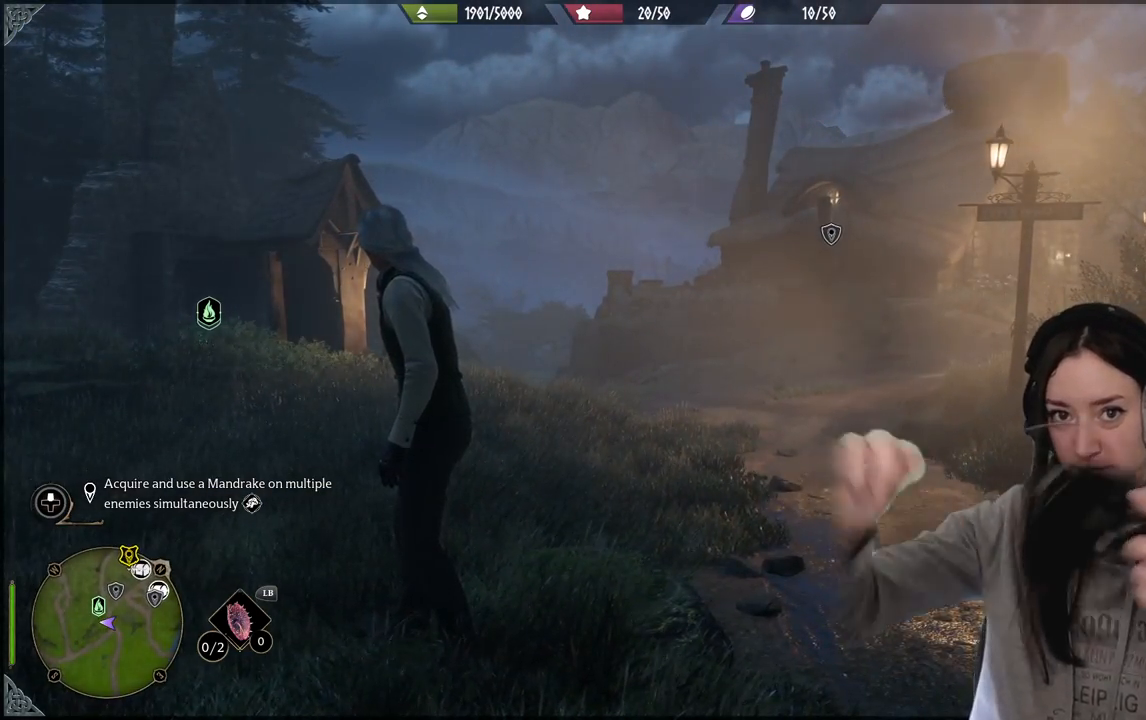
{"buttons": [], "left_stick": "center", "right_stick": "center", "events": []}
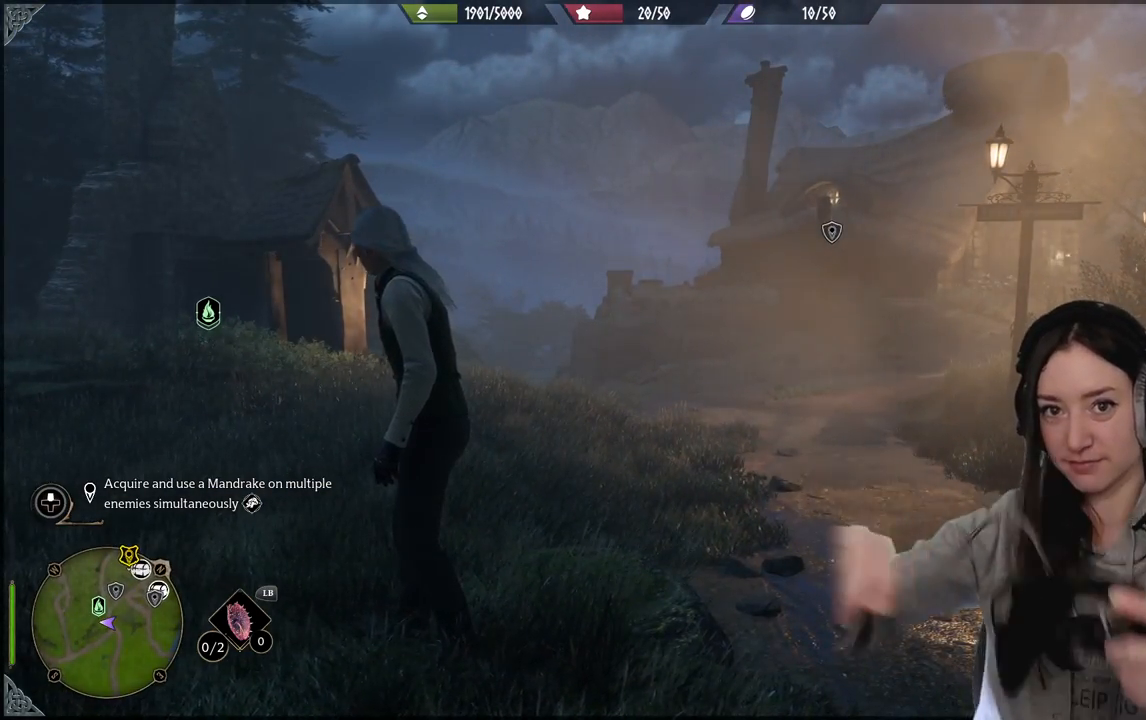
{"buttons": [], "left_stick": "center", "right_stick": "center", "events": []}
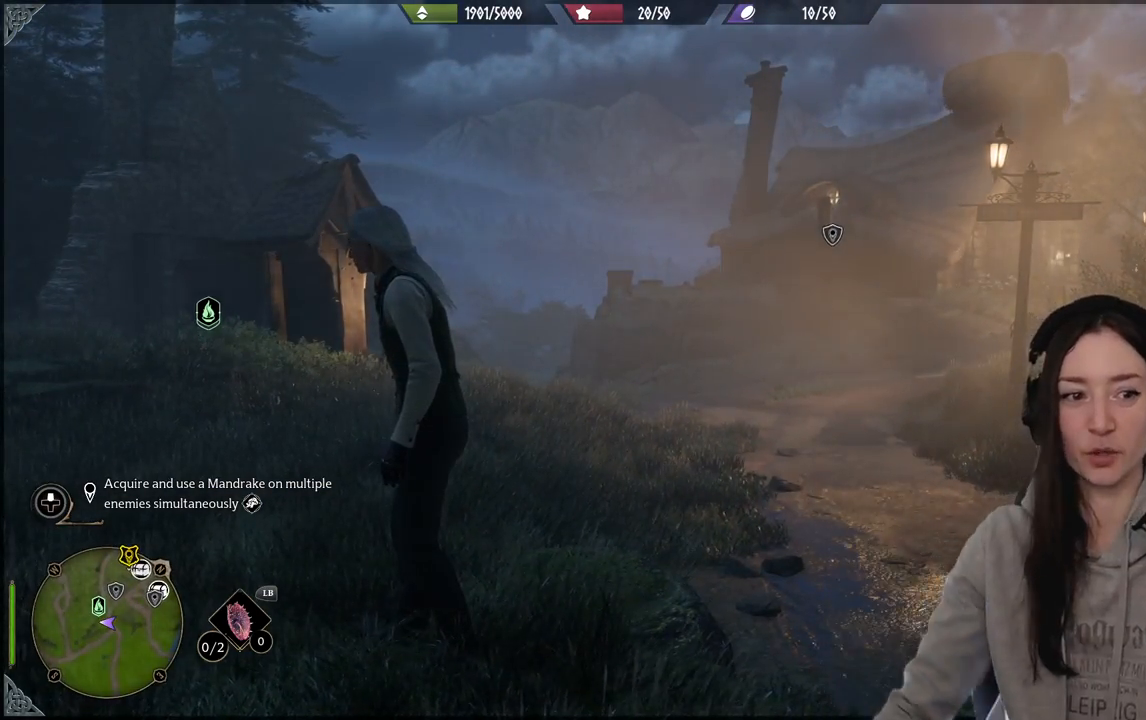
{"buttons": [], "left_stick": "center", "right_stick": "center", "events": []}
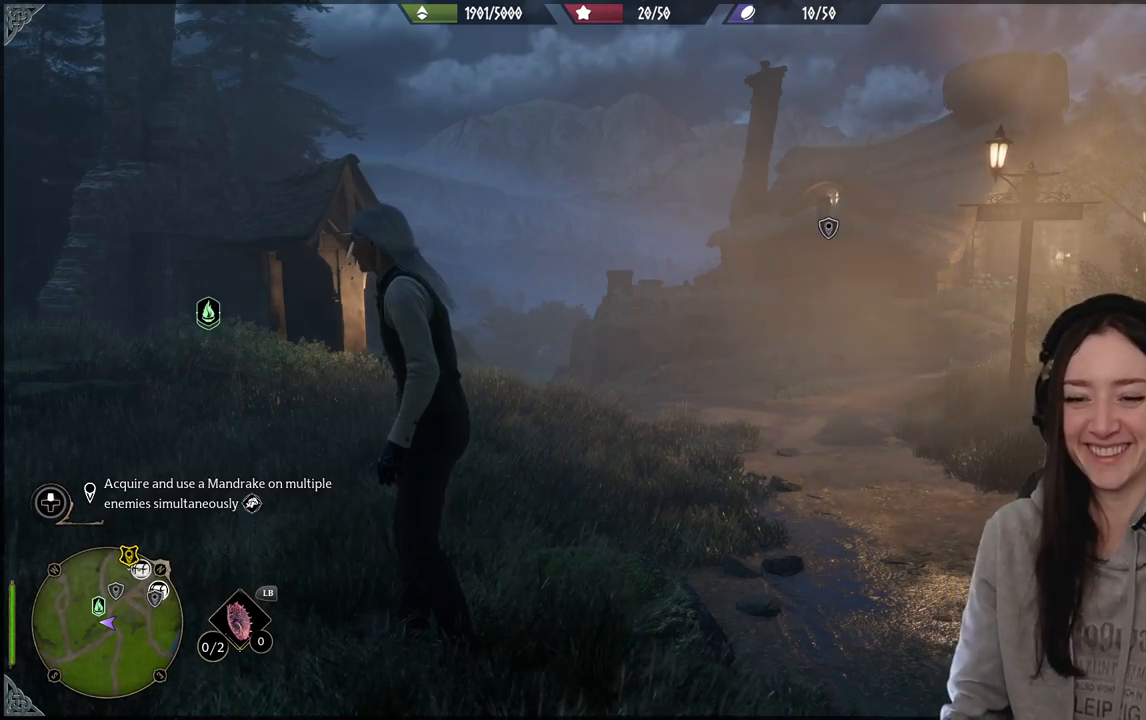
{"buttons": [], "left_stick": "up", "right_stick": "center", "events": [[133, "right_stick", "up-right"], [200, "right_stick", "right"], [233, "left_stick", "up"], [400, "right_stick", "center"]]}
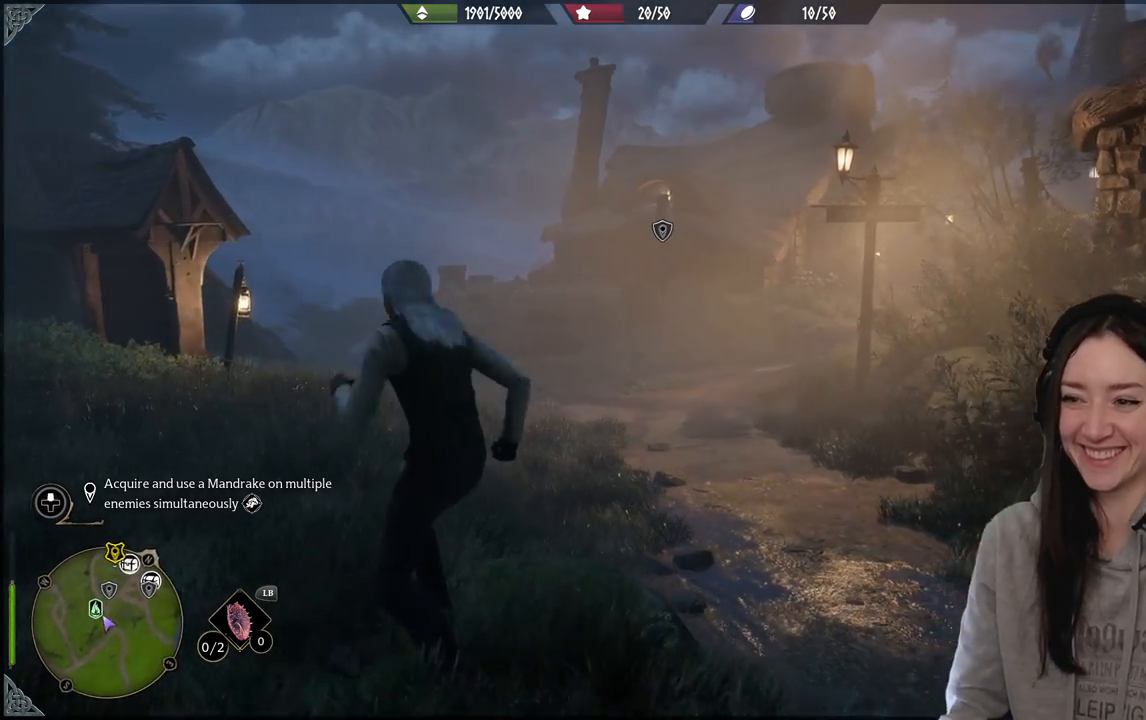
{"buttons": [], "left_stick": "up-left", "right_stick": "right", "events": [[283, "right_stick", "right"], [383, "left_stick", "up-left"]]}
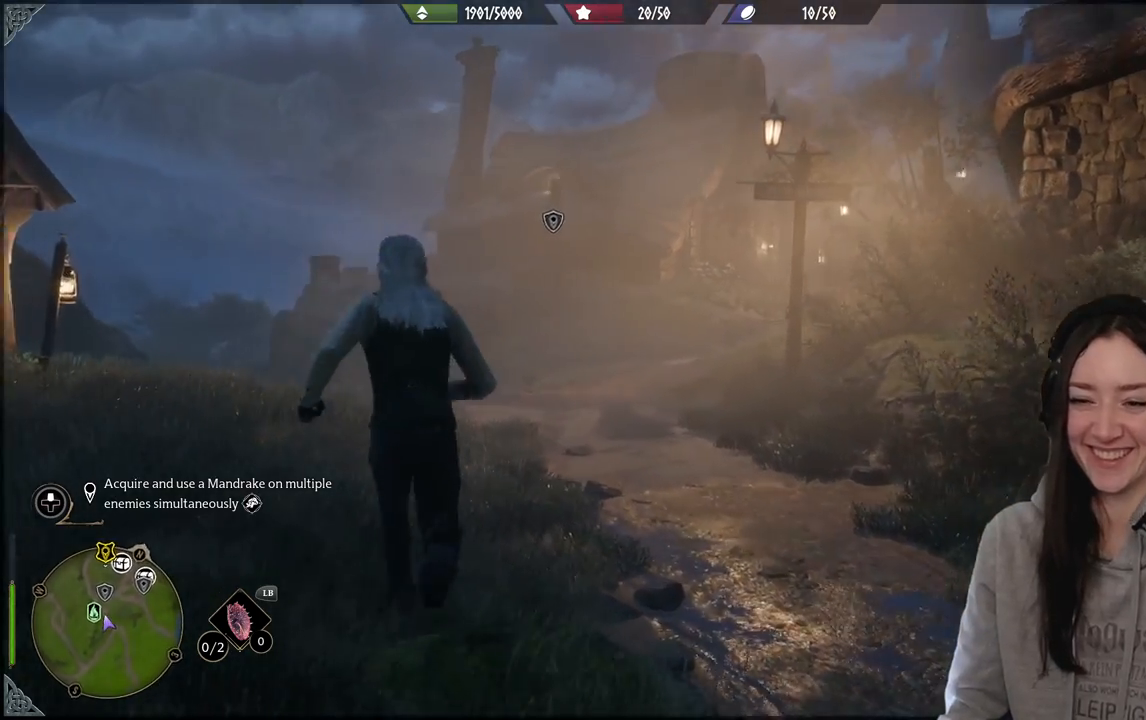
{"buttons": [], "left_stick": "up", "right_stick": "center", "events": [[67, "right_stick", "center"], [417, "left_stick", "up"]]}
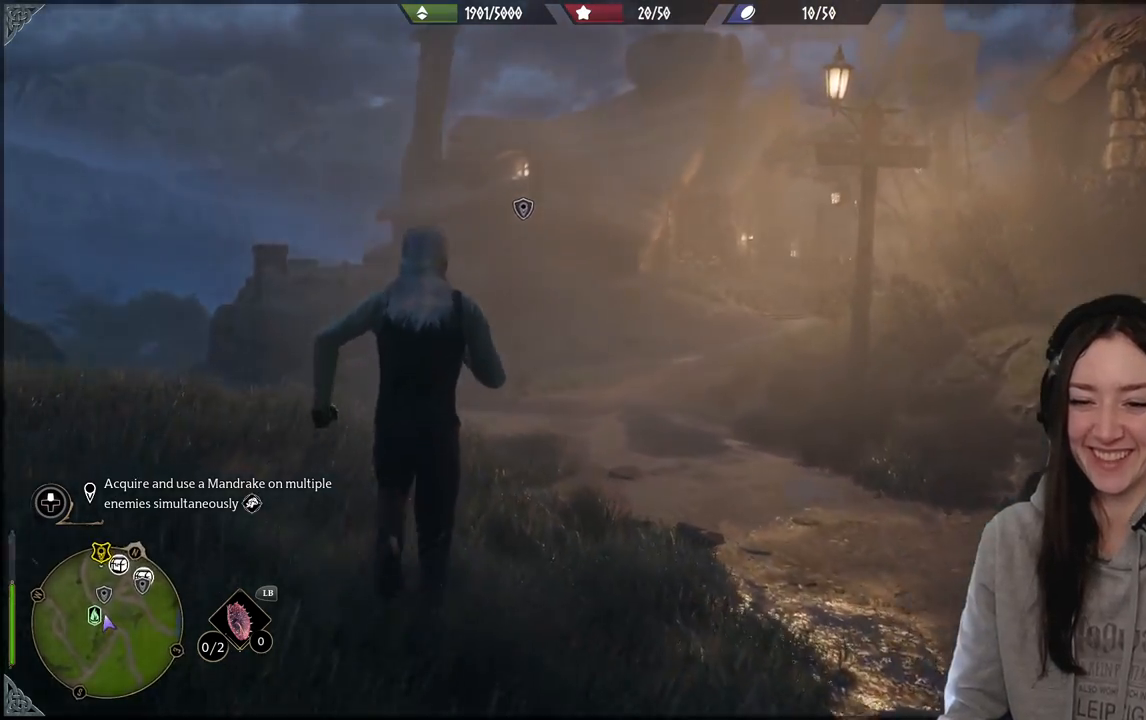
{"buttons": [], "left_stick": "up-left", "right_stick": "center", "events": [[50, "right_stick", "down-left"], [367, "right_stick", "center"], [467, "left_stick", "up-left"]]}
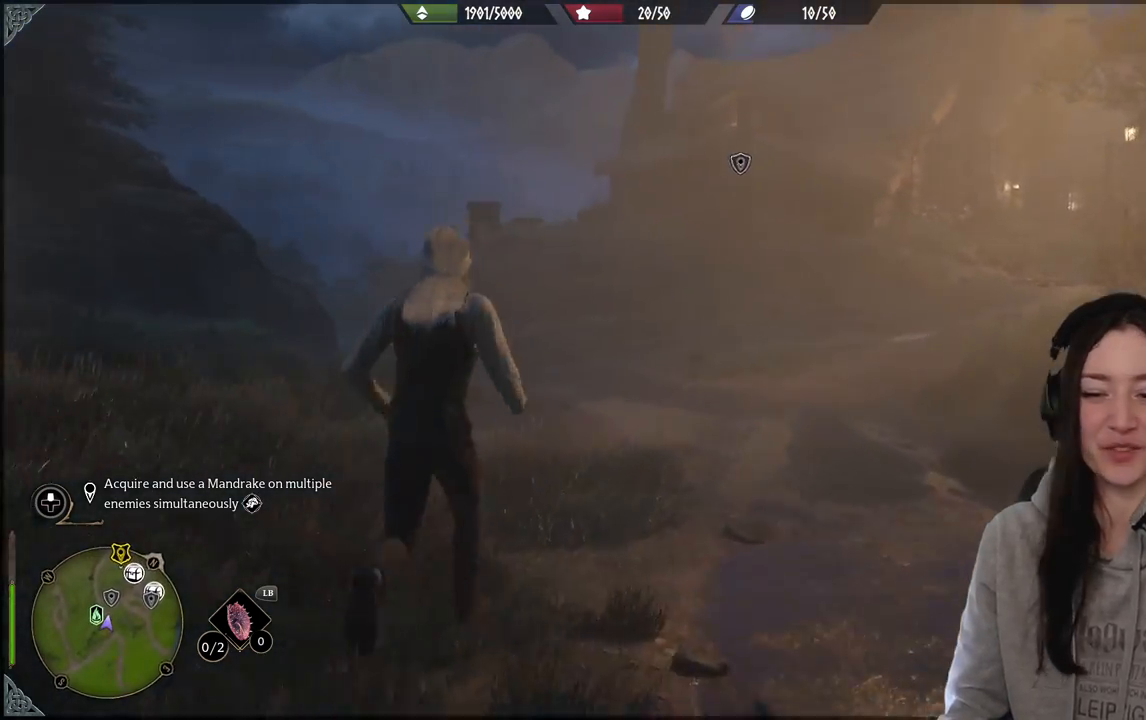
{"buttons": [], "left_stick": "center", "right_stick": "left", "events": [[150, "right_stick", "down-left"], [233, "left_stick", "down-left"], [250, "right_stick", "left"], [300, "left_stick", "center"]]}
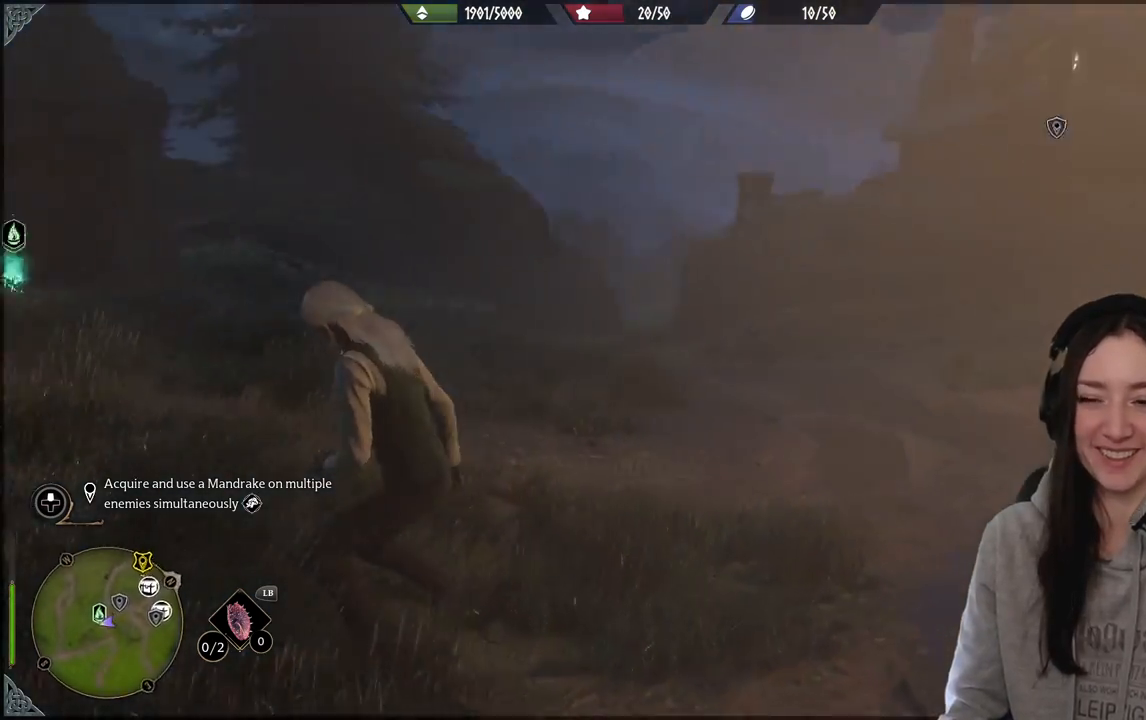
{"buttons": [], "left_stick": "down-left", "right_stick": "left", "events": [[167, "left_stick", "up-left"], [283, "right_stick", "center"], [433, "right_stick", "left"], [500, "left_stick", "down-left"]]}
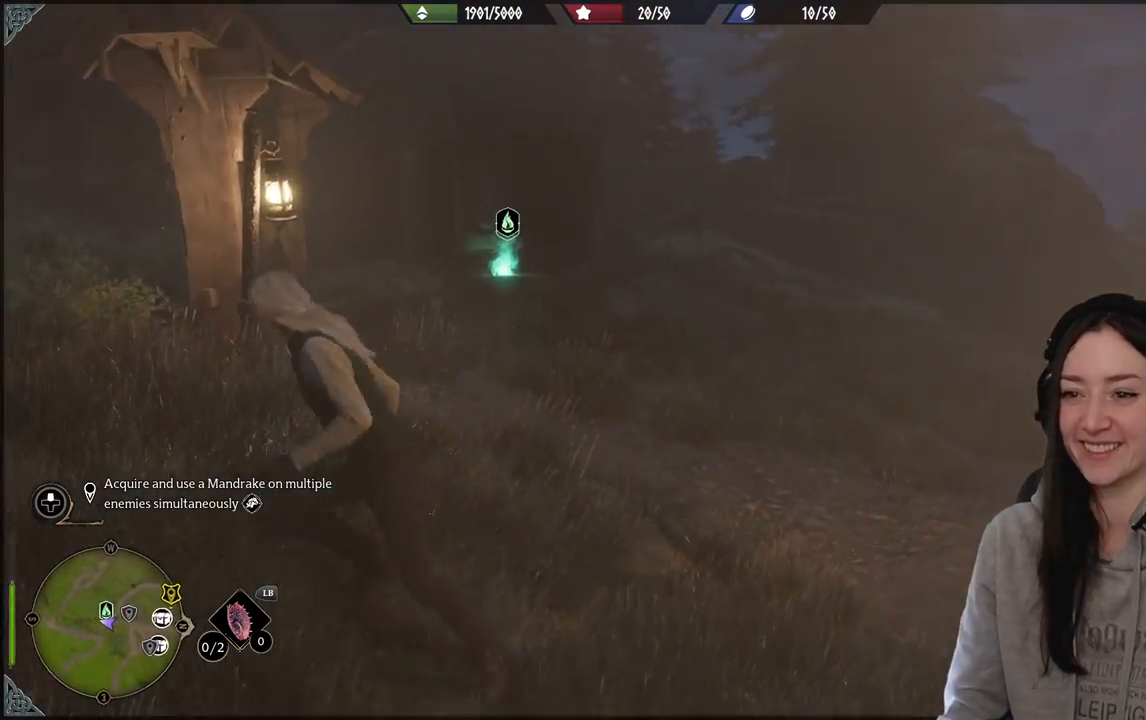
{"buttons": [], "left_stick": "down-left", "right_stick": "center", "events": [[400, "right_stick", "center"]]}
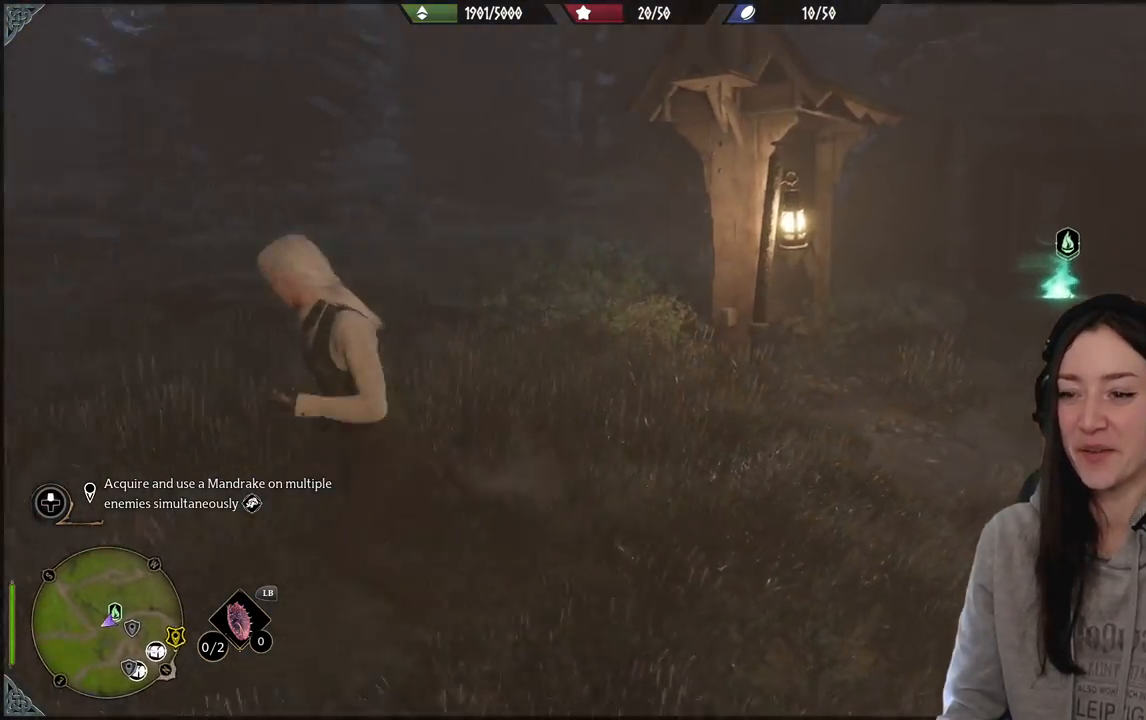
{"buttons": [], "left_stick": "down-left", "right_stick": "right", "events": [[117, "right_stick", "right"]]}
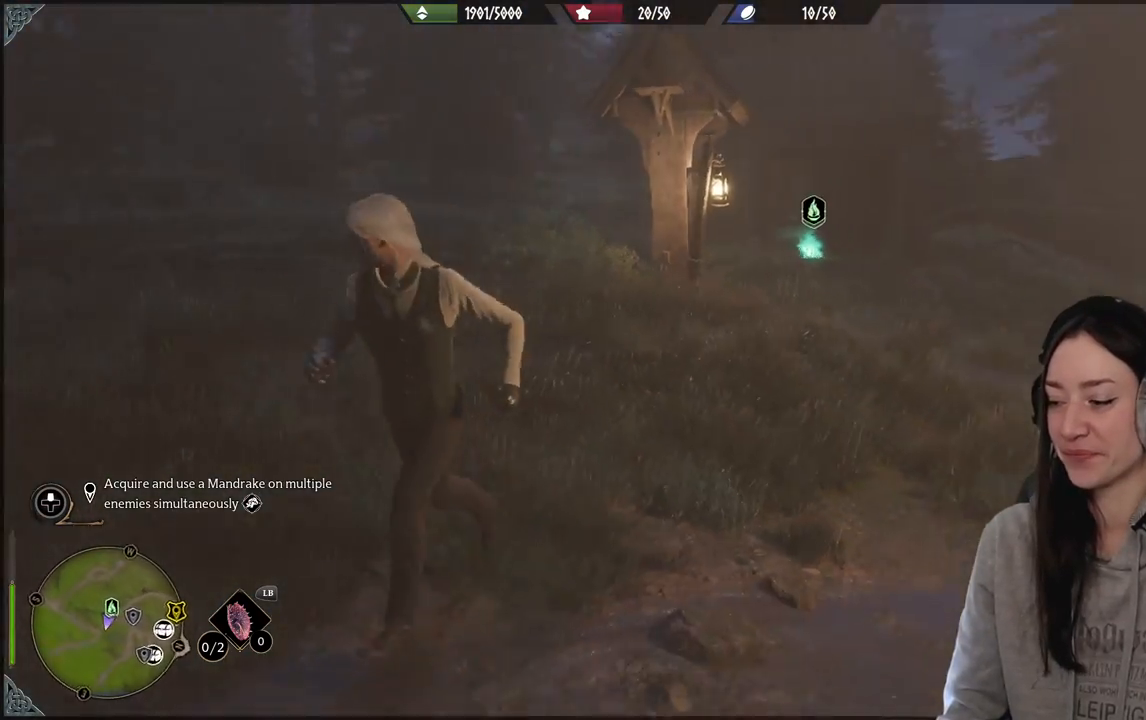
{"buttons": [], "left_stick": "up-left", "right_stick": "right", "events": [[467, "left_stick", "up-left"]]}
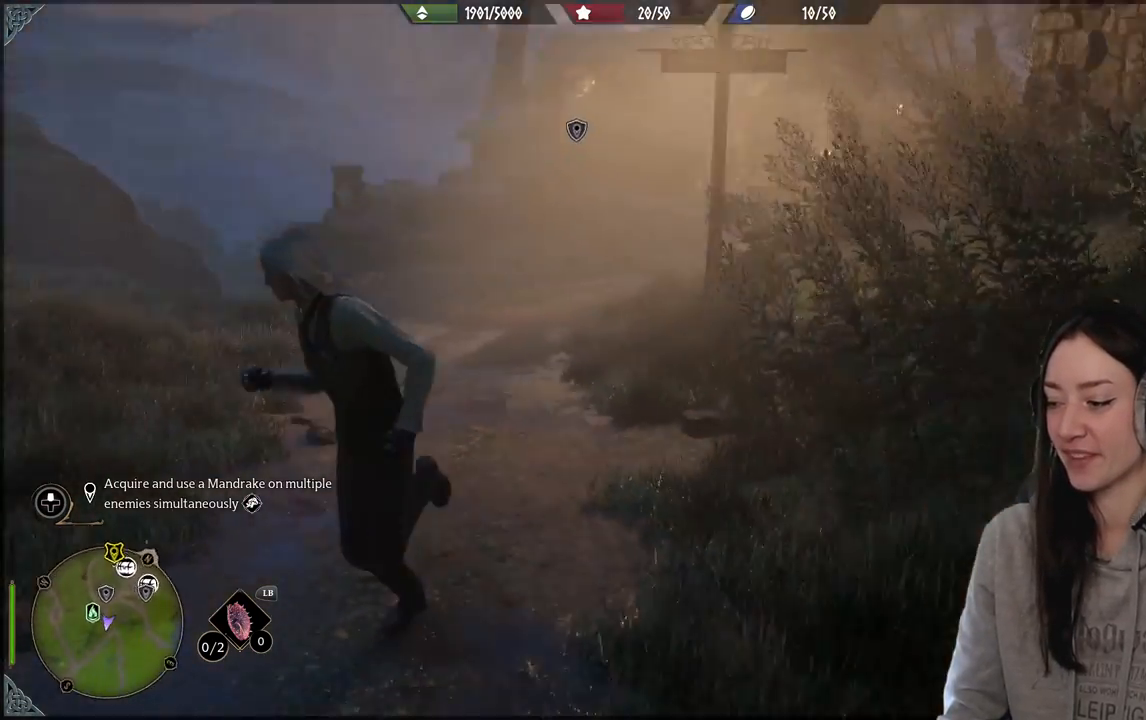
{"buttons": [], "left_stick": "right", "right_stick": "right", "events": [[50, "left_stick", "up"], [150, "left_stick", "up-right"], [200, "right_stick", "center"], [383, "right_stick", "right"], [400, "left_stick", "right"]]}
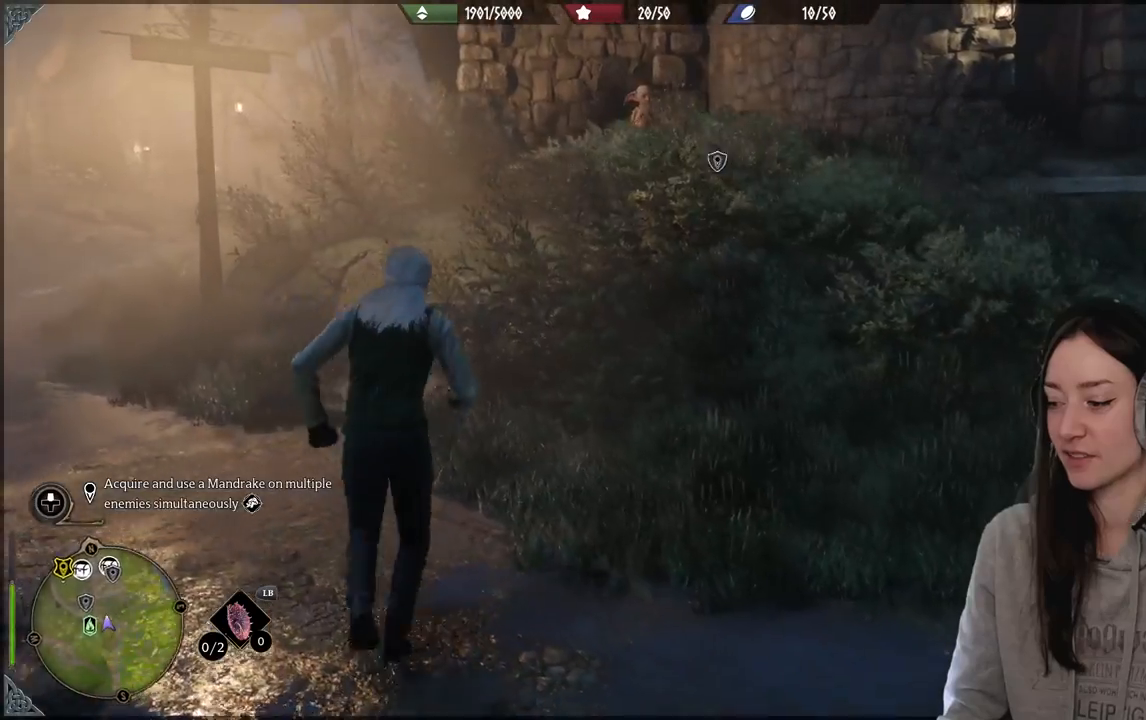
{"buttons": [], "left_stick": "up-right", "right_stick": "right", "events": [[33, "left_stick", "center"], [267, "left_stick", "up-right"]]}
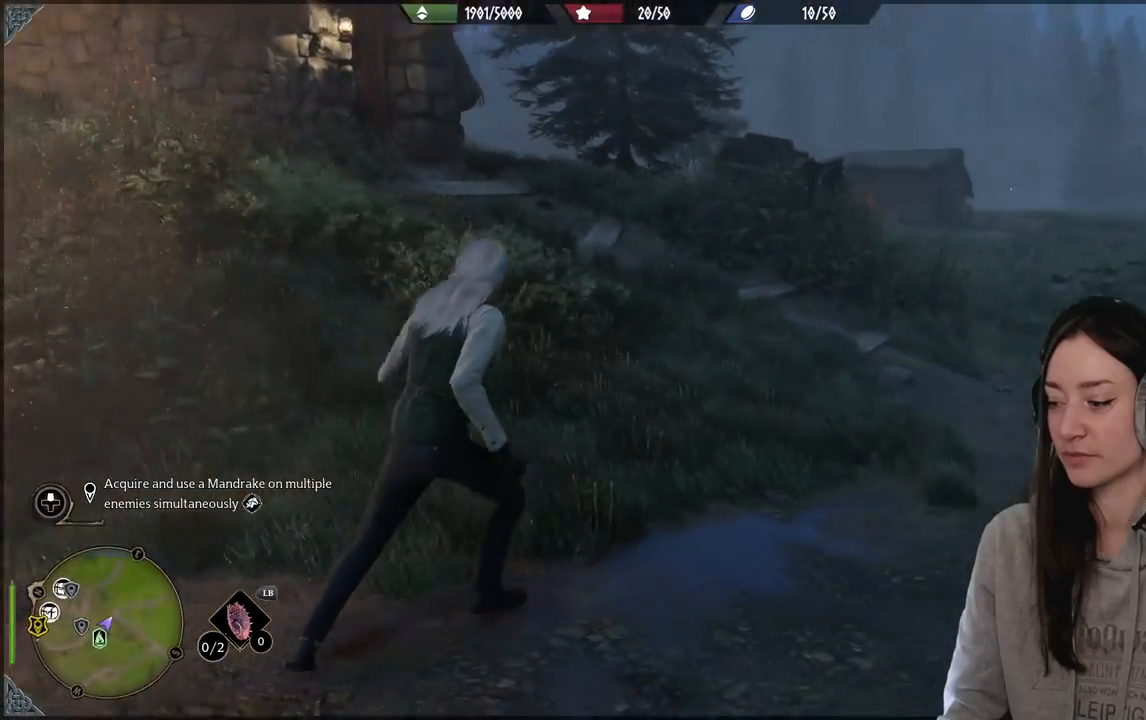
{"buttons": [], "left_stick": "up-right", "right_stick": "center", "events": [[117, "right_stick", "center"]]}